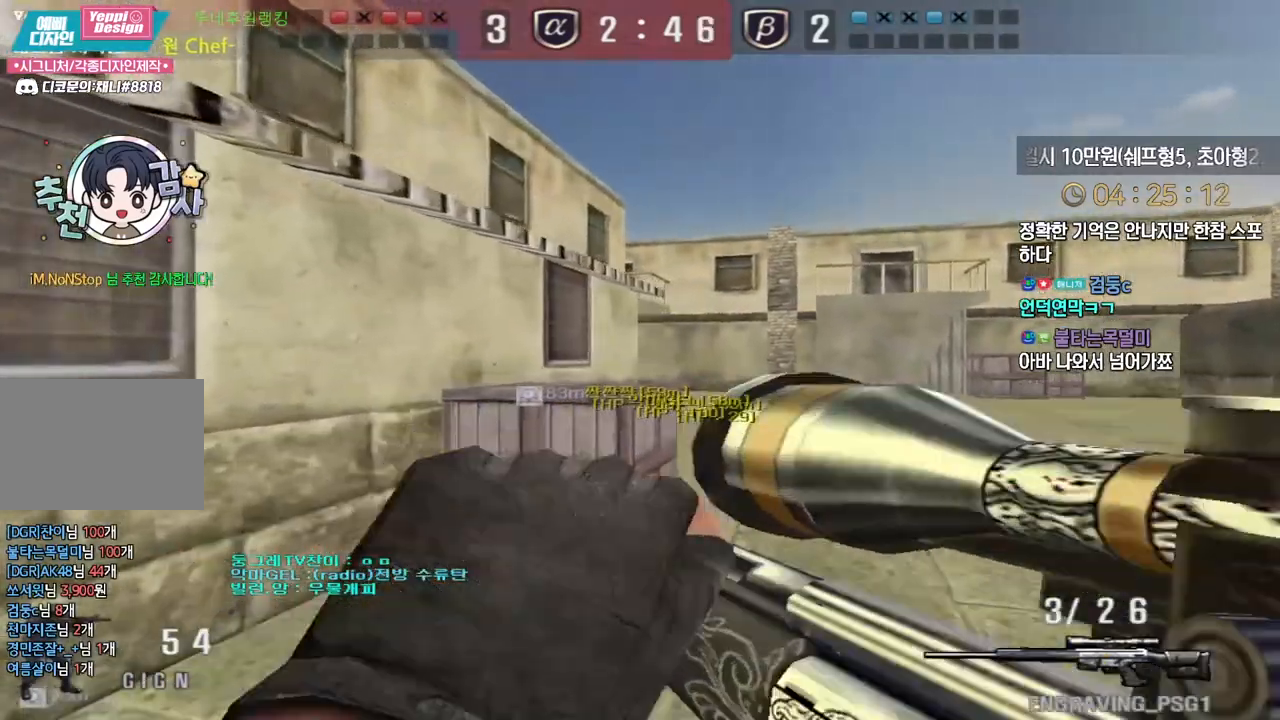
Gameplay with keyboard; each line is a JSON object with the keys held at the frame after it. "events" lists presses ("down") and releases ("up") of "a", "ctrl", "d", "e", "f", "q", "r", "s", "shift", "space", "tab" and "w" between this image and that frame as [ms after this image, input, new state], when the widget could be followed in between. No other keys are recorded. Mouse input is not recorded.
{"keys": ["shift", "w"], "events": [[50, "d", "down"], [217, "d", "up"], [267, "a", "down"], [317, "a", "up"]]}
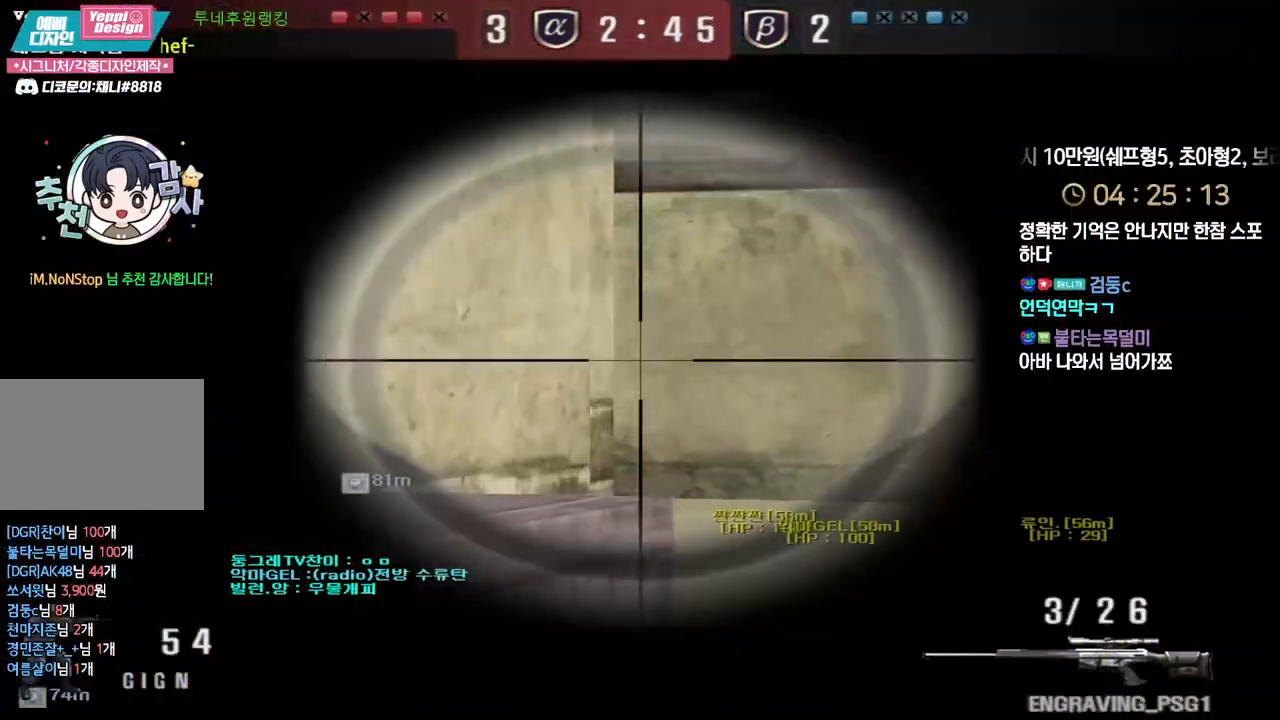
{"keys": ["shift"], "events": [[200, "a", "down"], [283, "a", "up"], [300, "d", "down"], [300, "shift", "up"], [467, "shift", "down"], [500, "d", "up"], [500, "w", "up"]]}
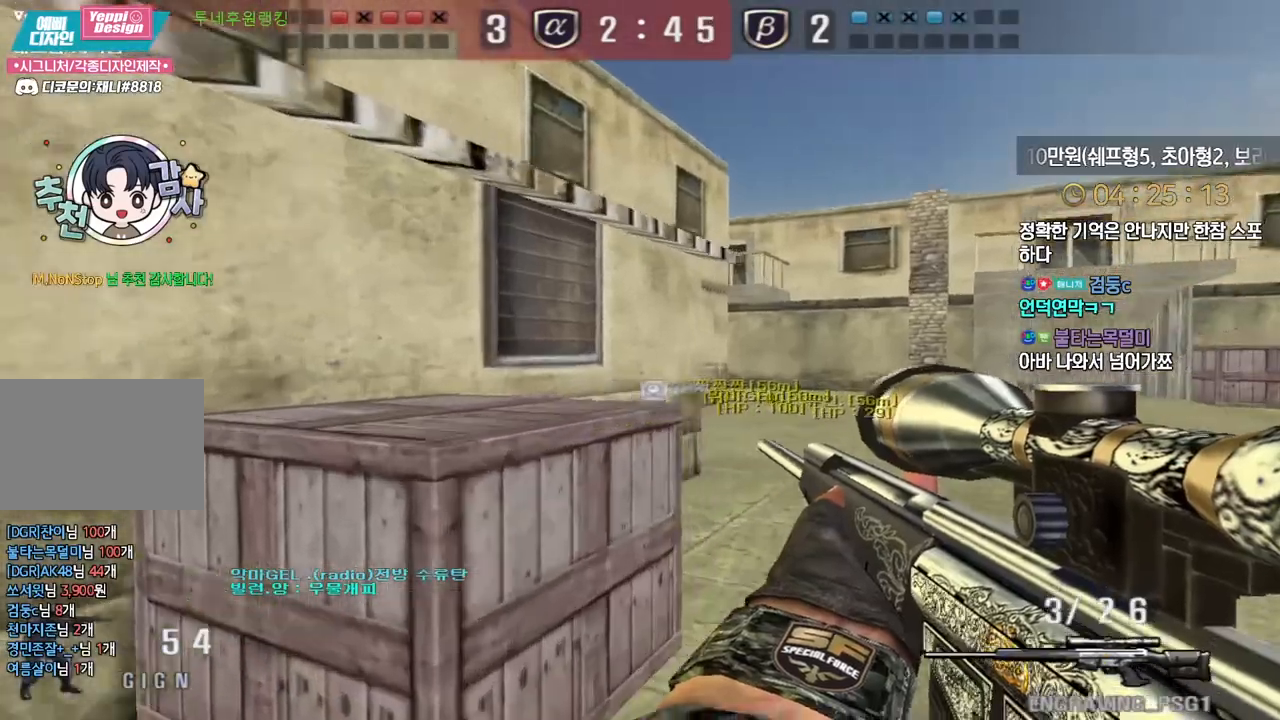
{"keys": ["a", "shift", "w"], "events": [[50, "shift", "up"], [67, "d", "down"], [67, "w", "down"], [217, "shift", "down"], [233, "d", "up"], [250, "w", "up"], [317, "shift", "up"], [317, "w", "down"], [350, "a", "down"], [500, "shift", "down"]]}
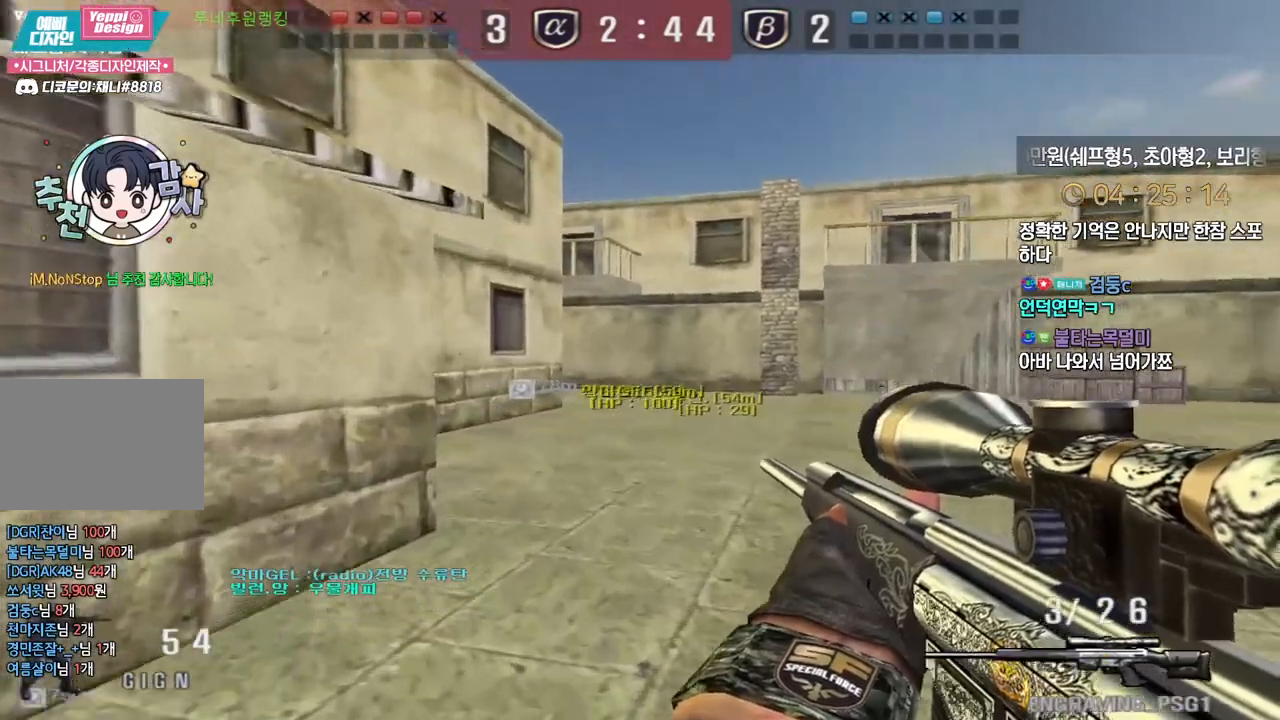
{"keys": ["ctrl"], "events": [[33, "a", "up"], [50, "shift", "up"], [67, "a", "down"], [167, "ctrl", "down"], [200, "a", "up"], [200, "w", "up"]]}
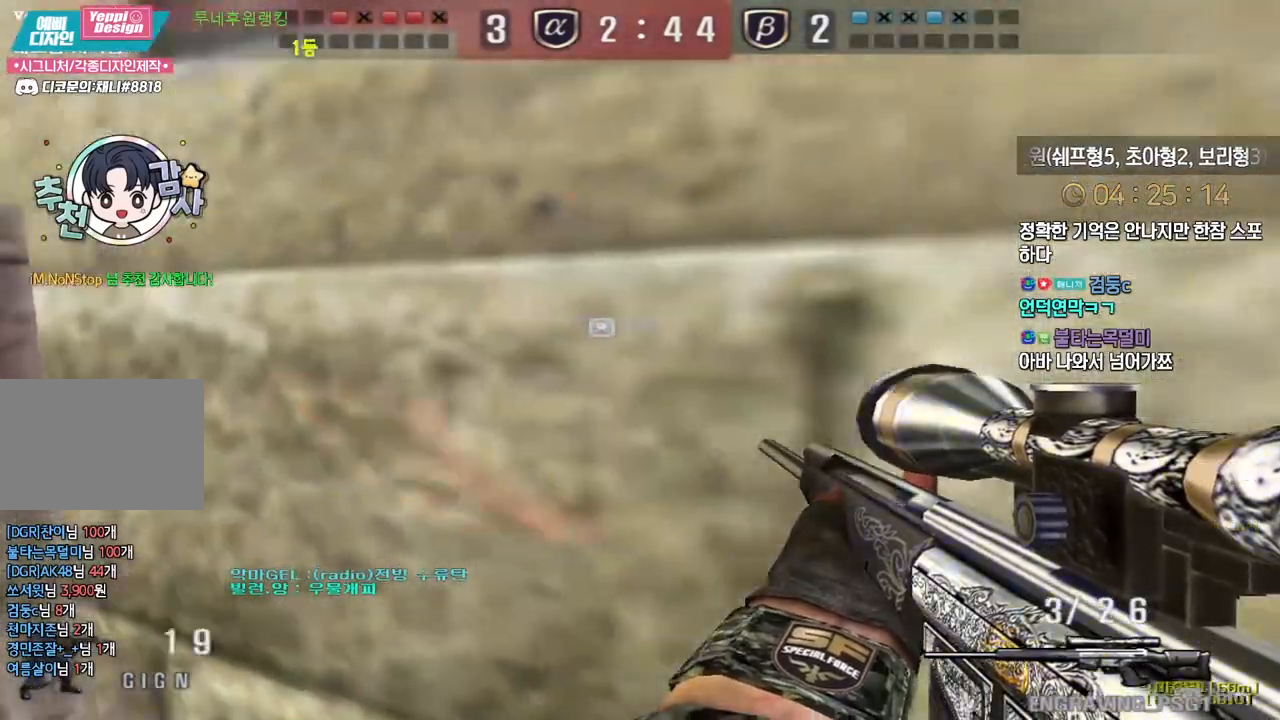
{"keys": ["shift"], "events": [[83, "a", "down"], [83, "s", "down"], [117, "ctrl", "up"], [283, "shift", "down"], [317, "a", "up"], [317, "s", "up"]]}
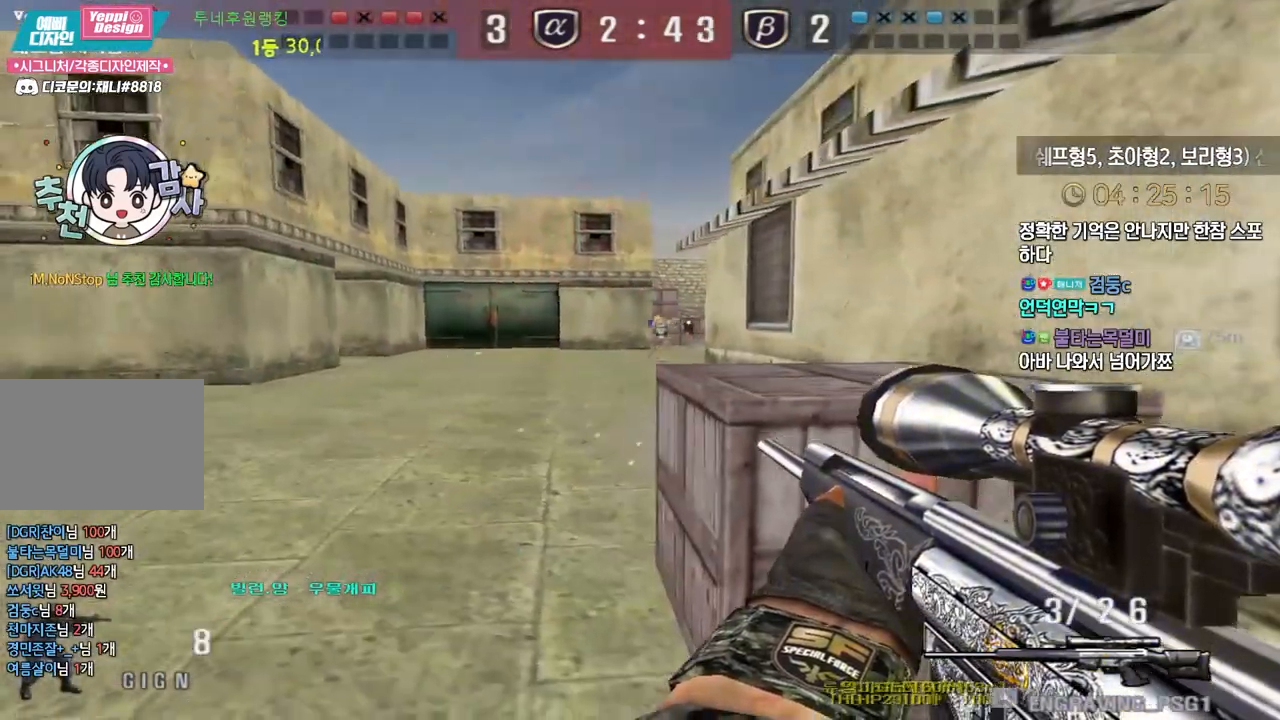
{"keys": ["ctrl"], "events": [[17, "d", "down"], [17, "shift", "up"], [17, "w", "down"], [167, "d", "up"], [167, "w", "up"], [250, "d", "down"], [250, "w", "down"], [400, "ctrl", "down"], [417, "d", "up"], [433, "w", "up"]]}
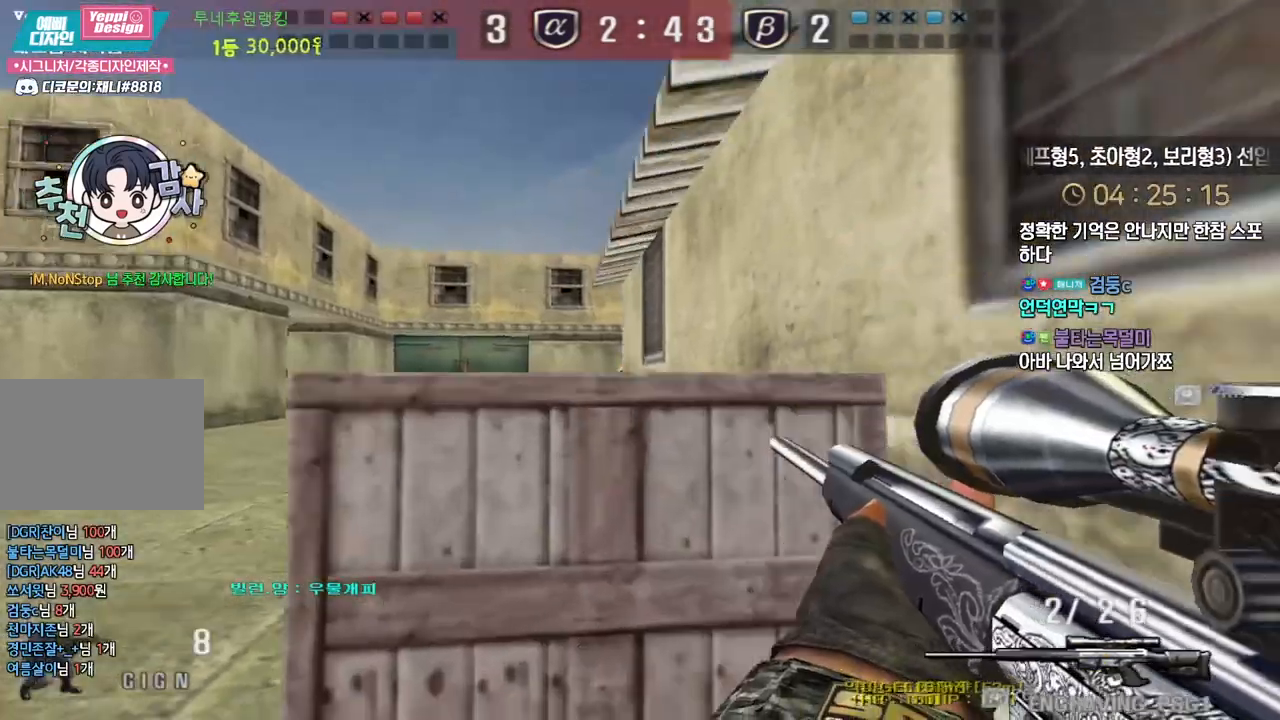
{"keys": [], "events": [[433, "ctrl", "up"]]}
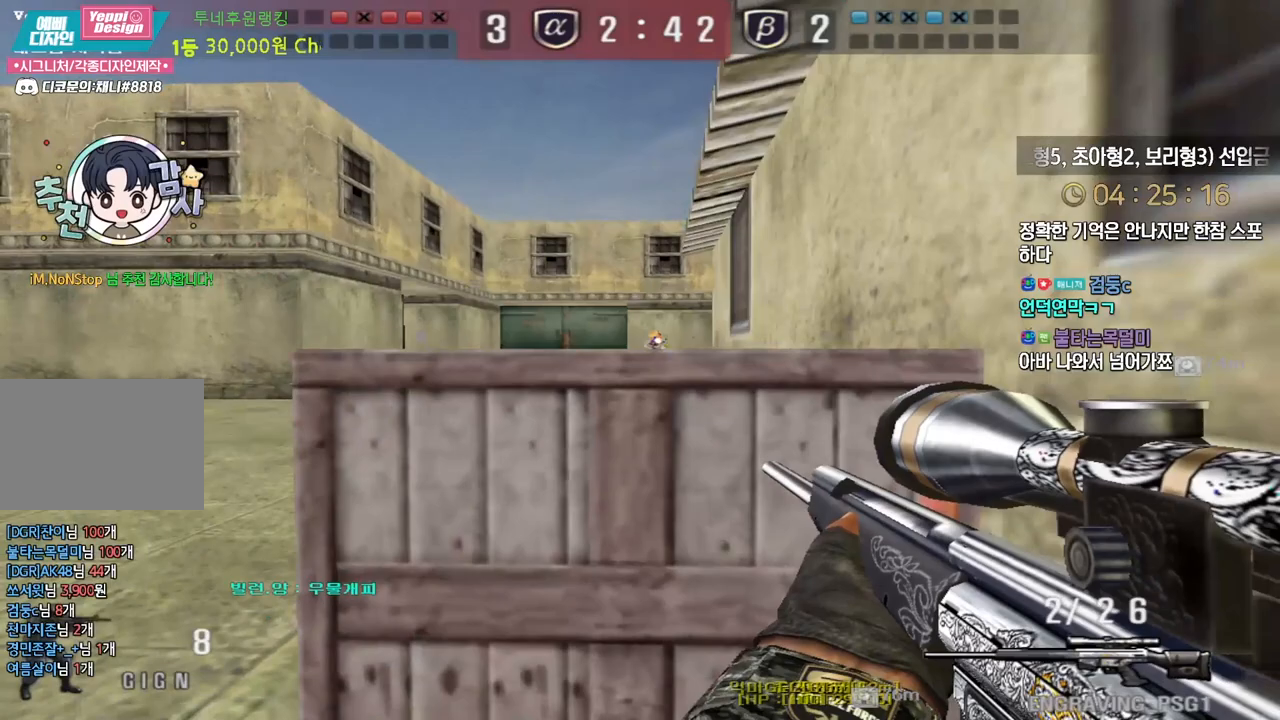
{"keys": ["ctrl"], "events": [[350, "ctrl", "down"]]}
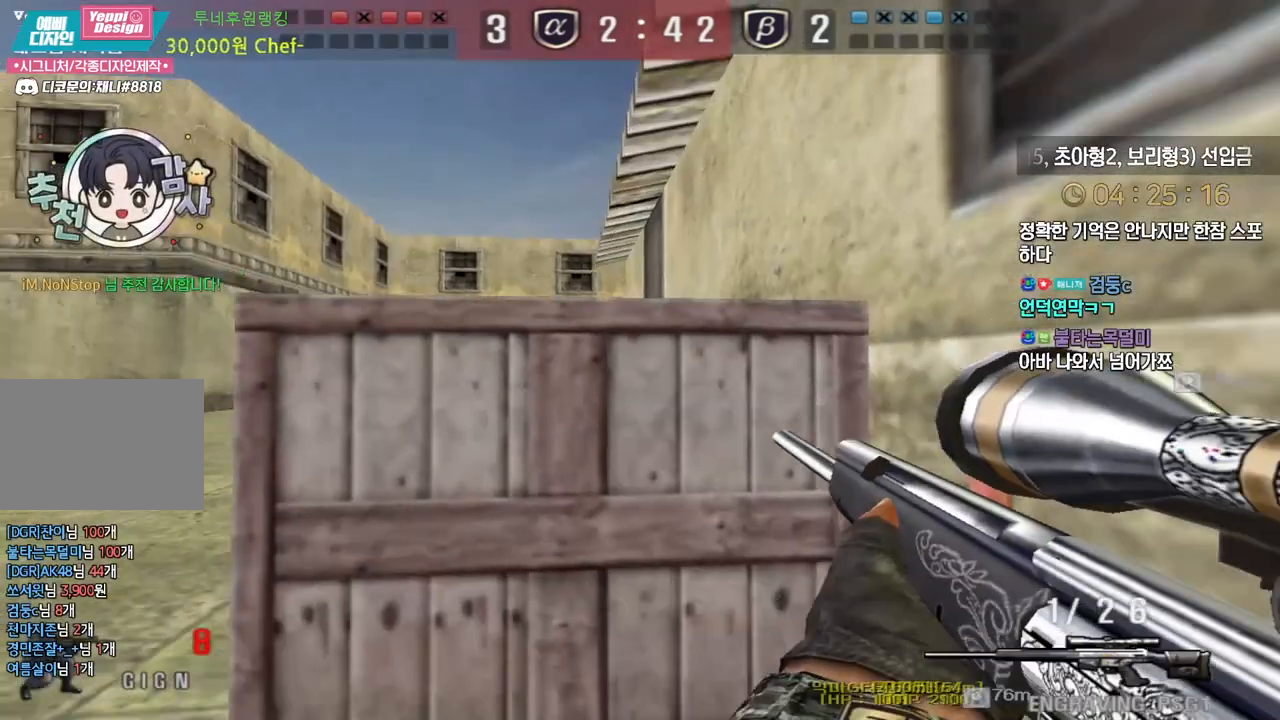
{"keys": ["a", "ctrl", "s"], "events": [[33, "a", "down"], [50, "s", "down"]]}
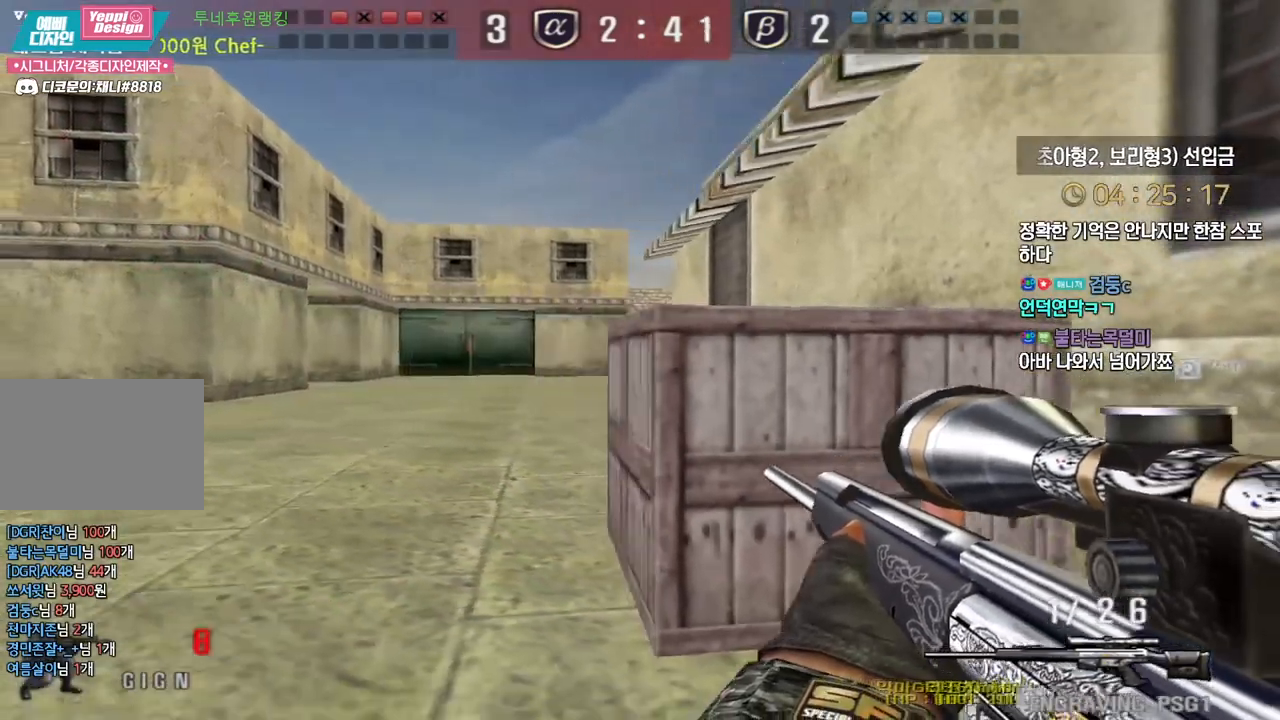
{"keys": ["ctrl"], "events": [[33, "a", "up"], [33, "s", "up"]]}
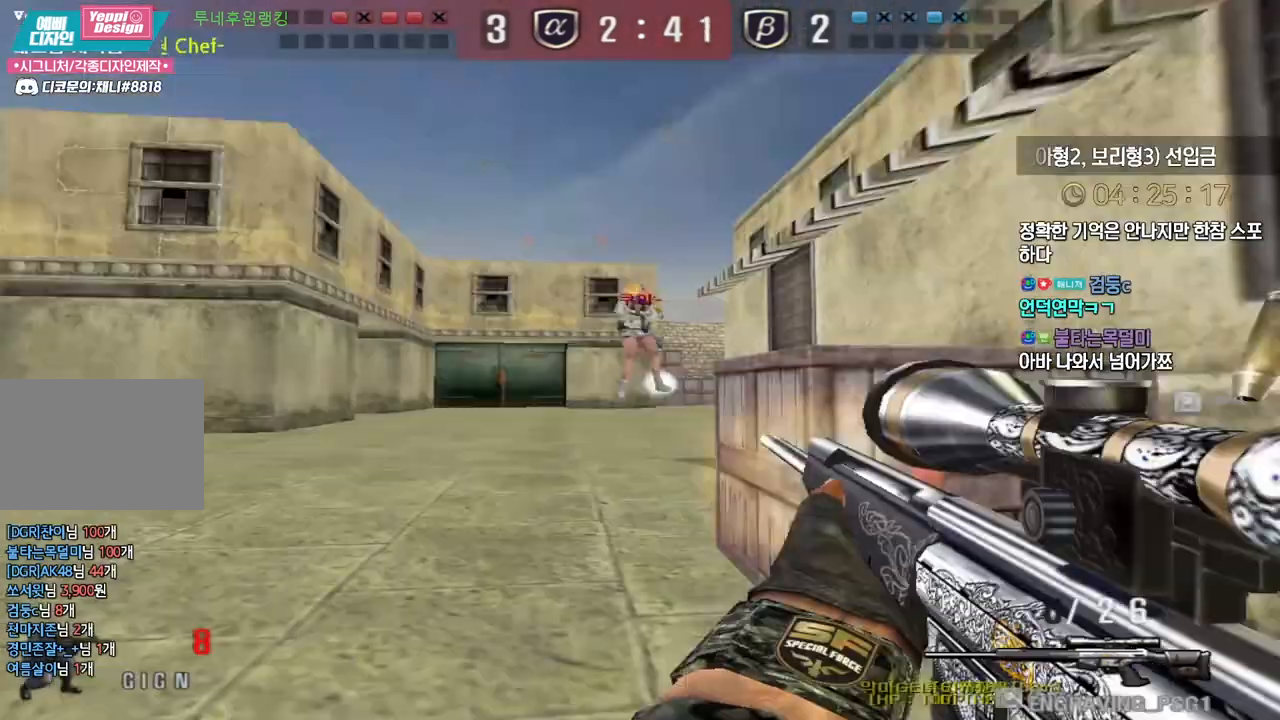
{"keys": [], "events": [[17, "d", "down"], [33, "w", "down"], [350, "d", "up"], [367, "ctrl", "up"], [367, "w", "up"]]}
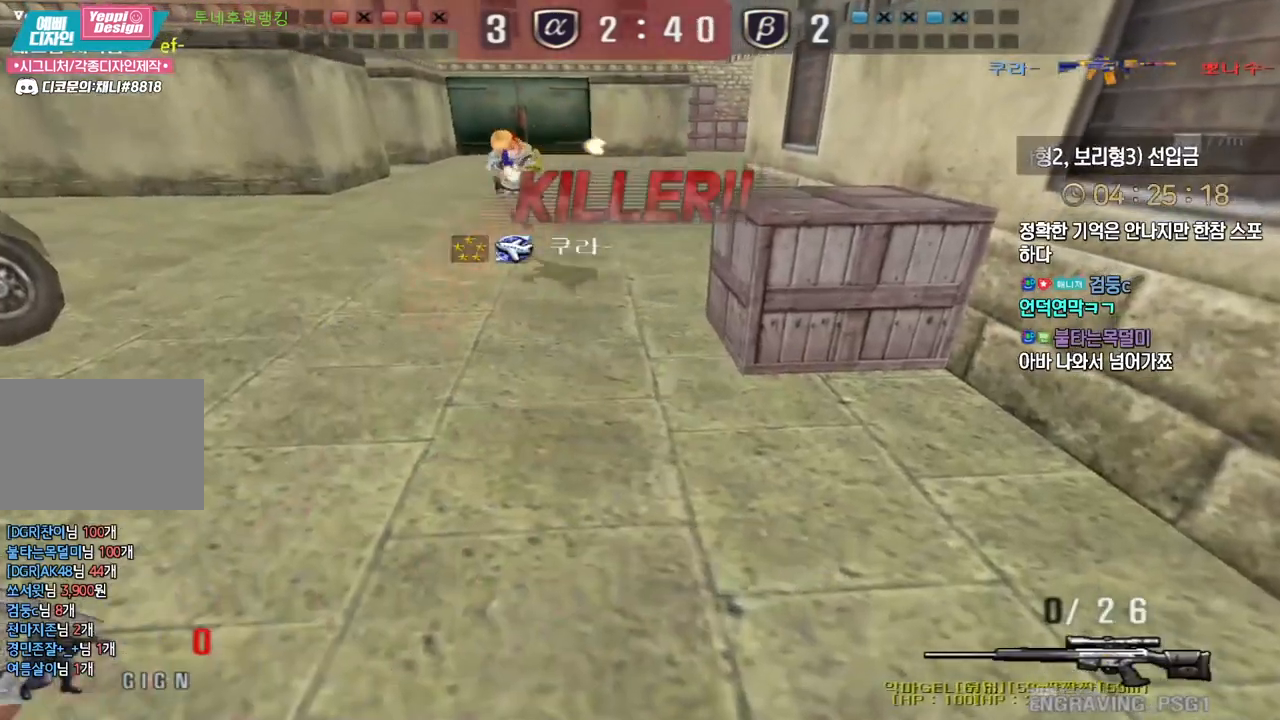
{"keys": [], "events": [[50, "tab", "down"], [500, "tab", "up"]]}
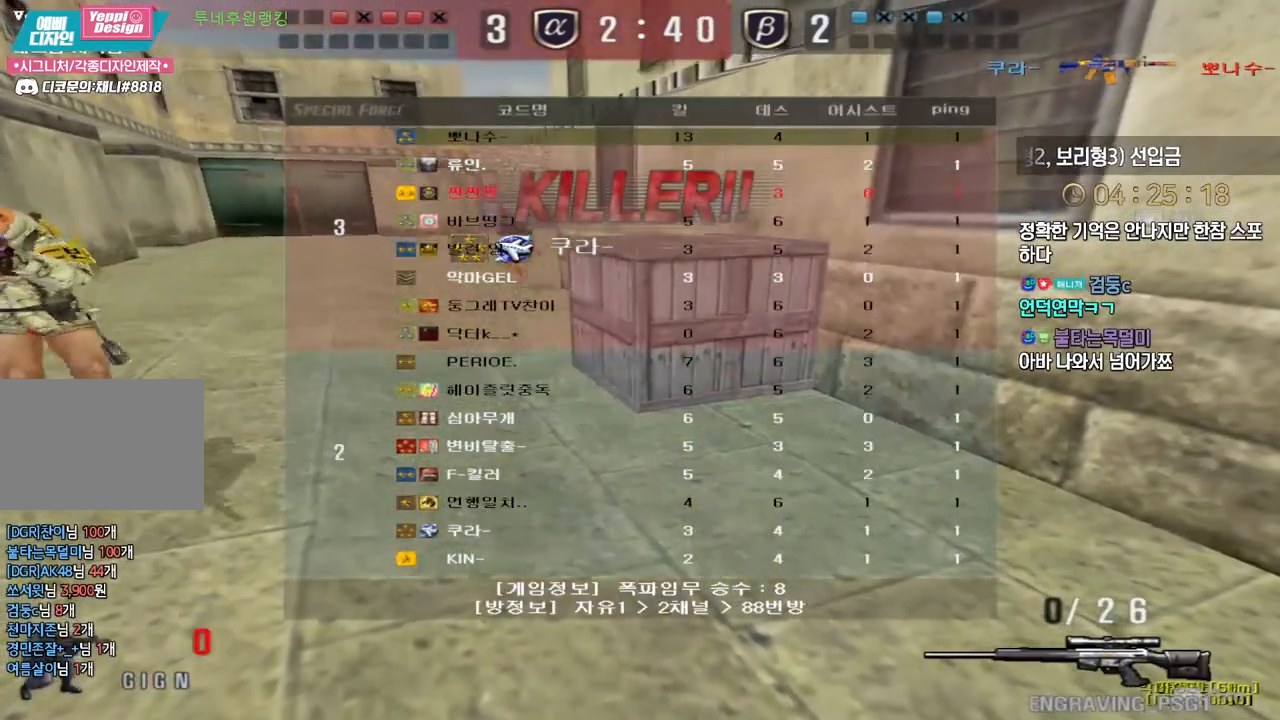
{"keys": [], "events": [[417, "f", "down"], [467, "f", "up"]]}
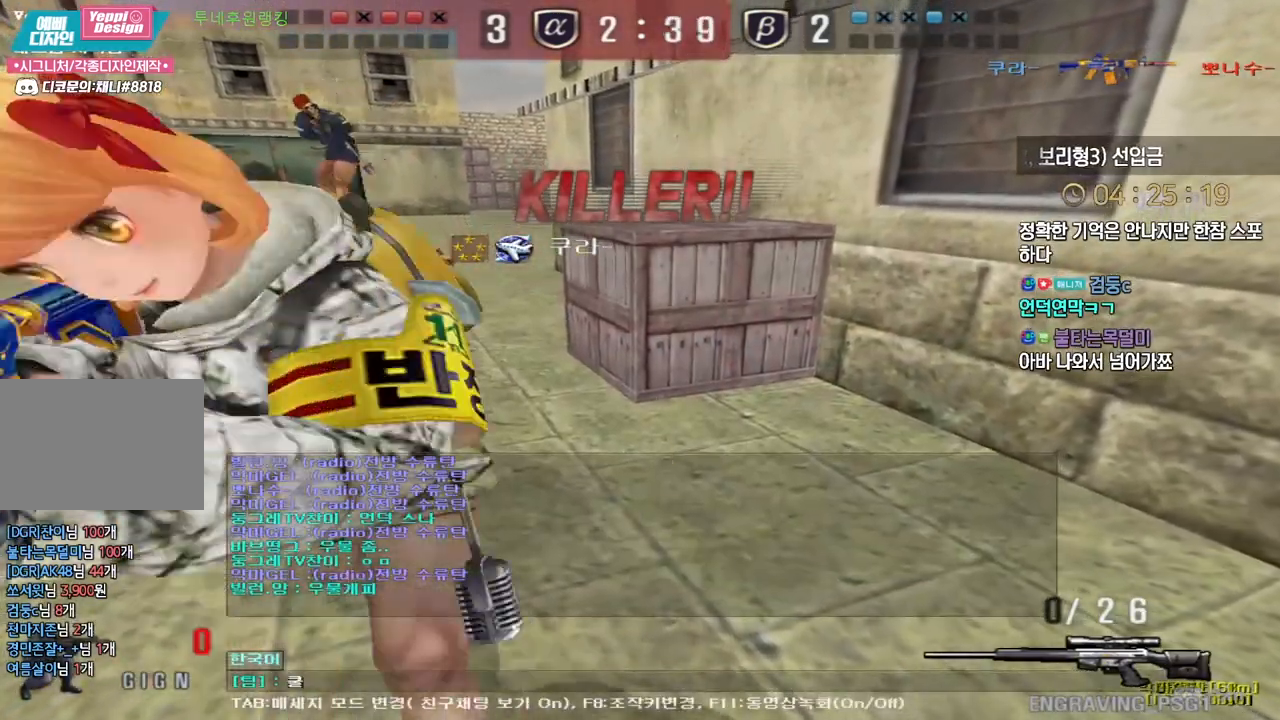
{"keys": ["e"], "events": [[50, "s", "down"], [133, "s", "up"], [200, "s", "down"], [283, "s", "up"], [333, "space", "down"], [417, "space", "up"], [450, "e", "down"]]}
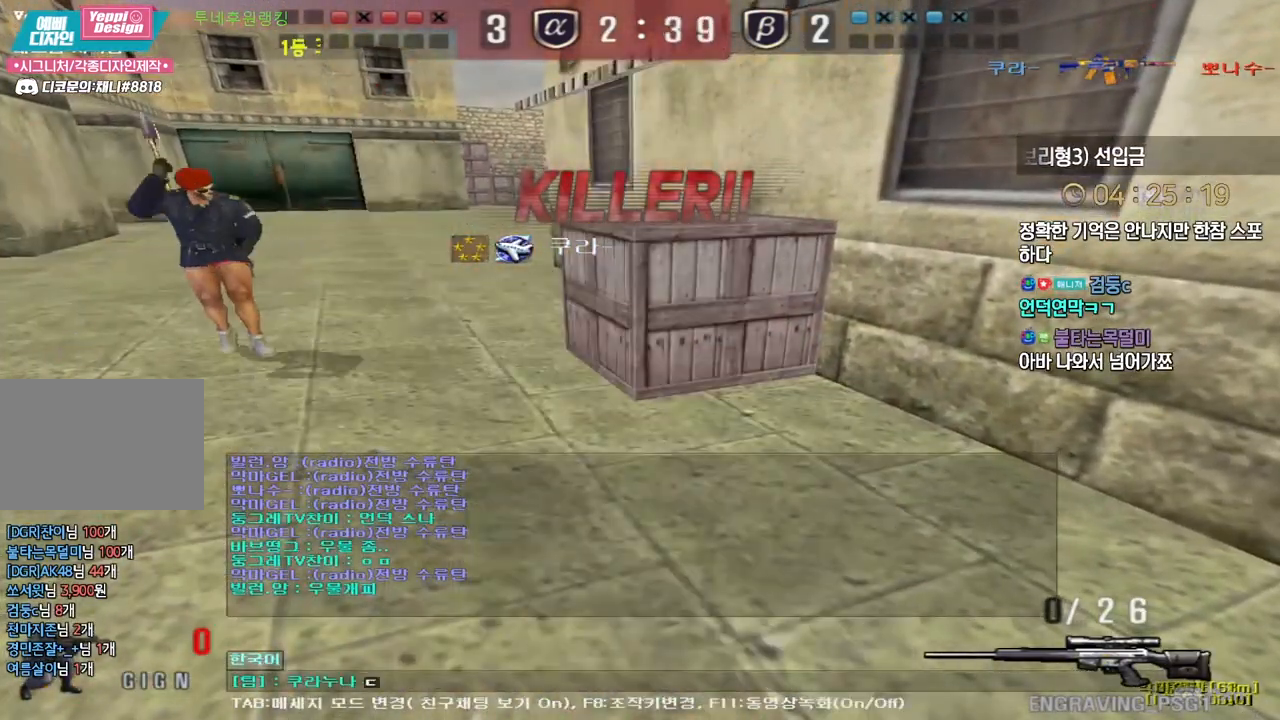
{"keys": ["d"], "events": [[33, "e", "up"], [83, "f", "down"], [183, "f", "up"], [250, "q", "down"], [300, "q", "up"], [417, "s", "down"], [467, "d", "down"], [500, "s", "up"]]}
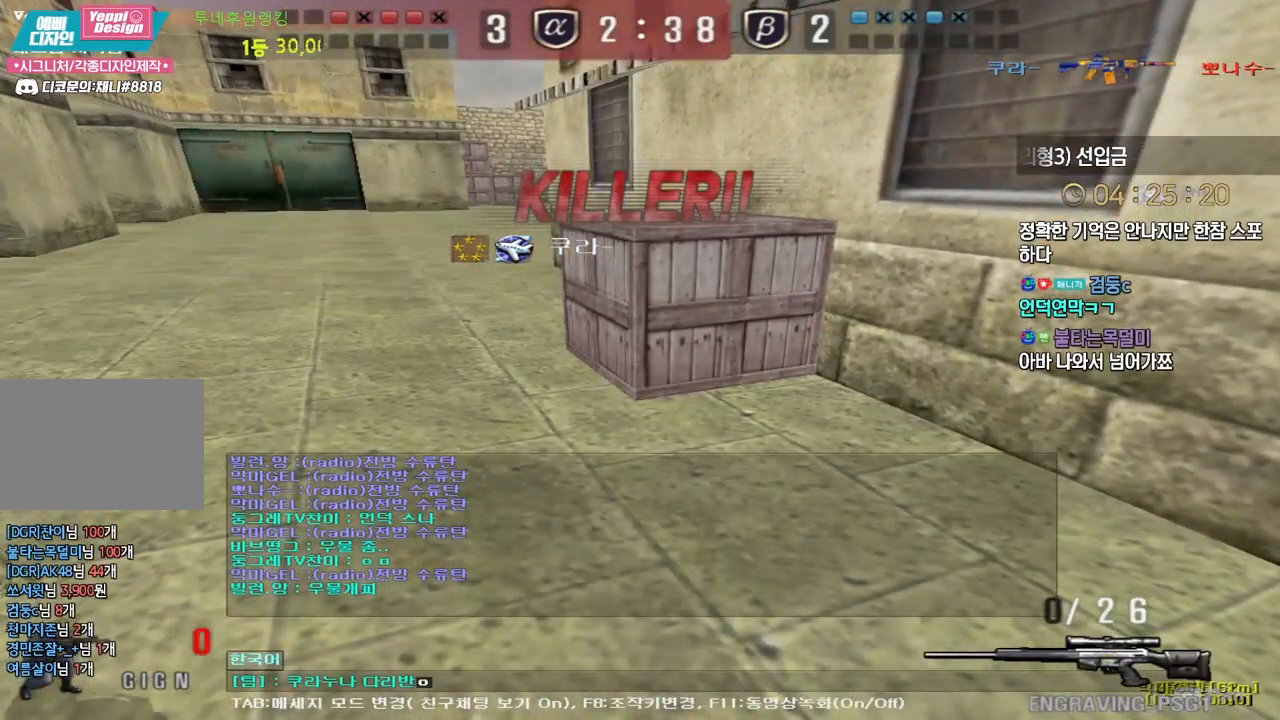
{"keys": [], "events": [[67, "d", "up"]]}
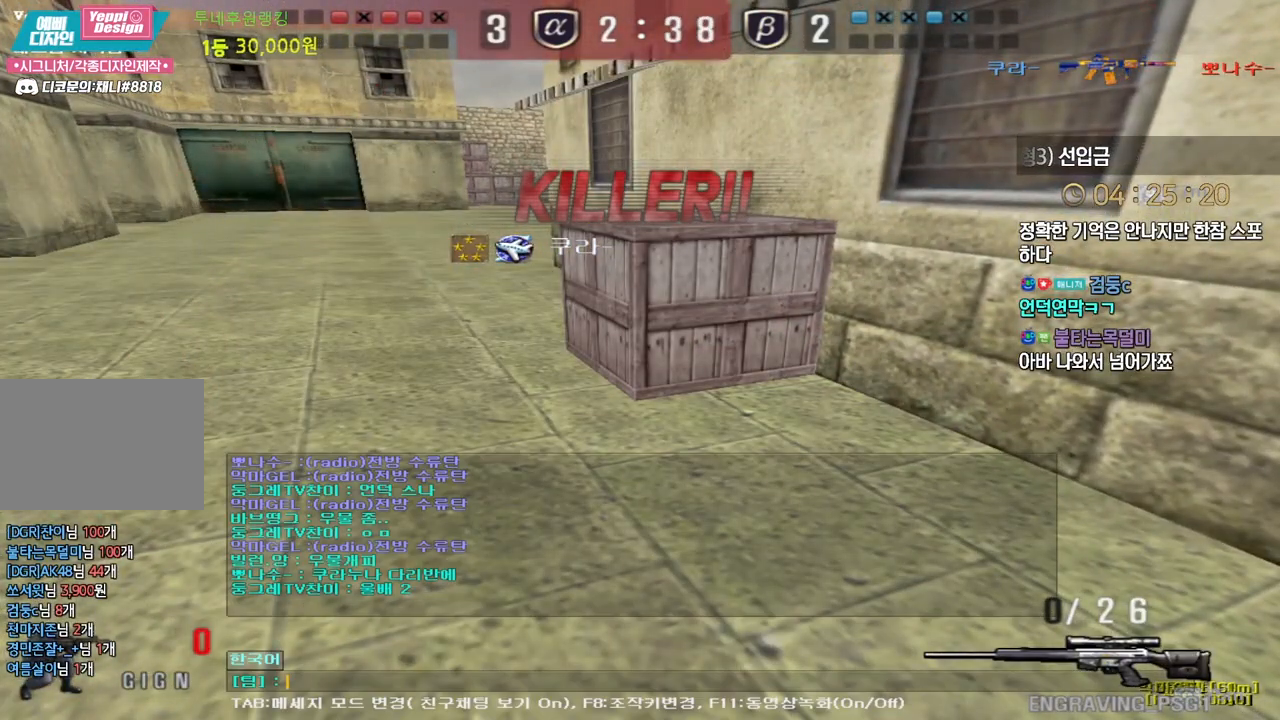
{"keys": [], "events": []}
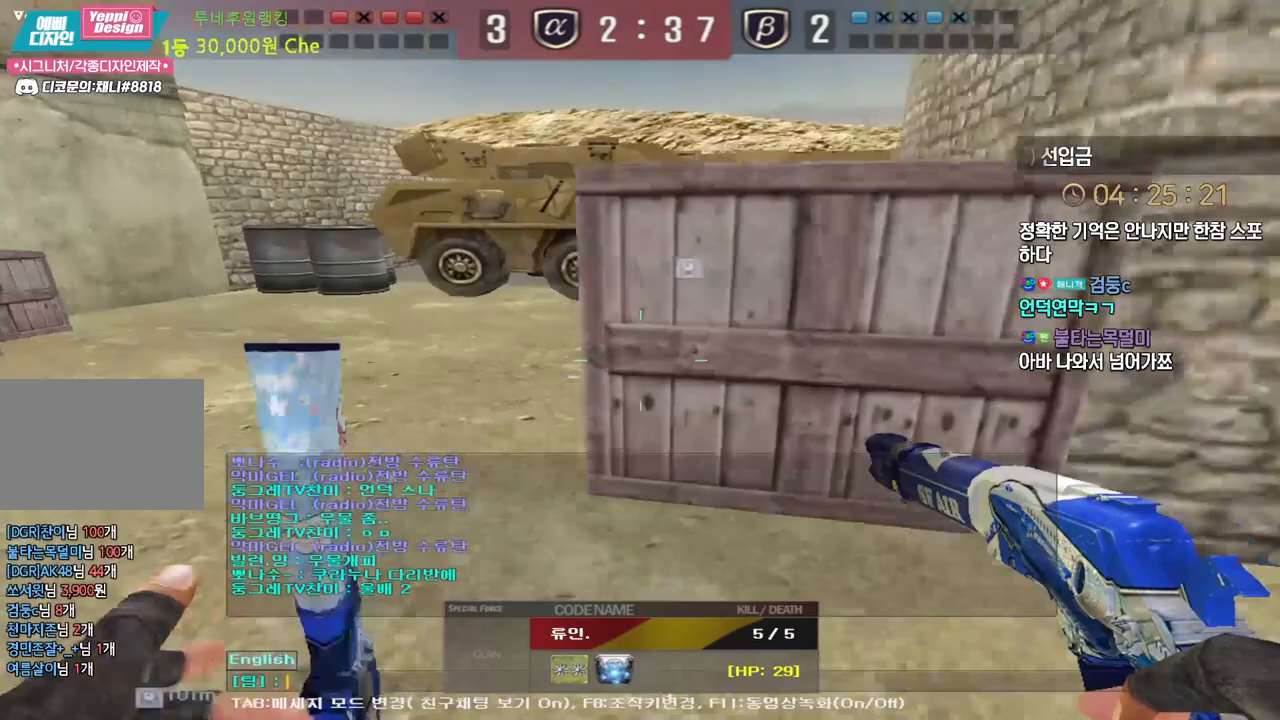
{"keys": [], "events": []}
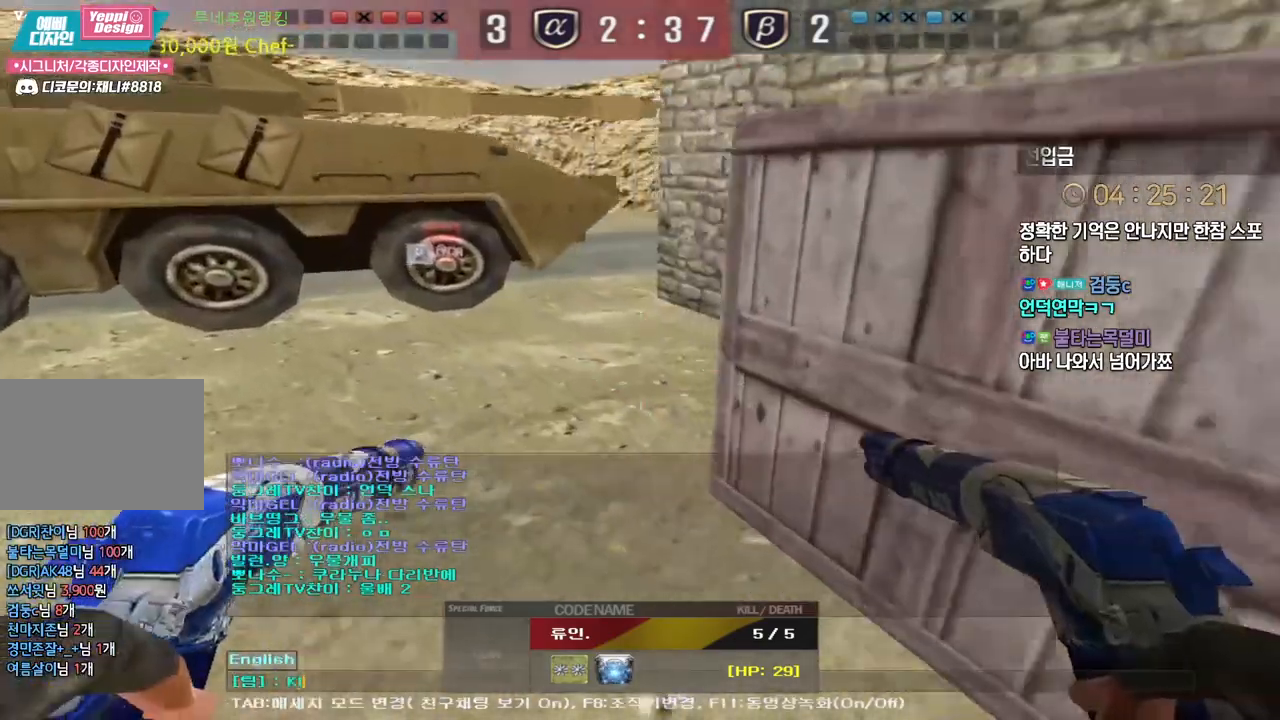
{"keys": [], "events": [[433, "space", "down"], [500, "space", "up"]]}
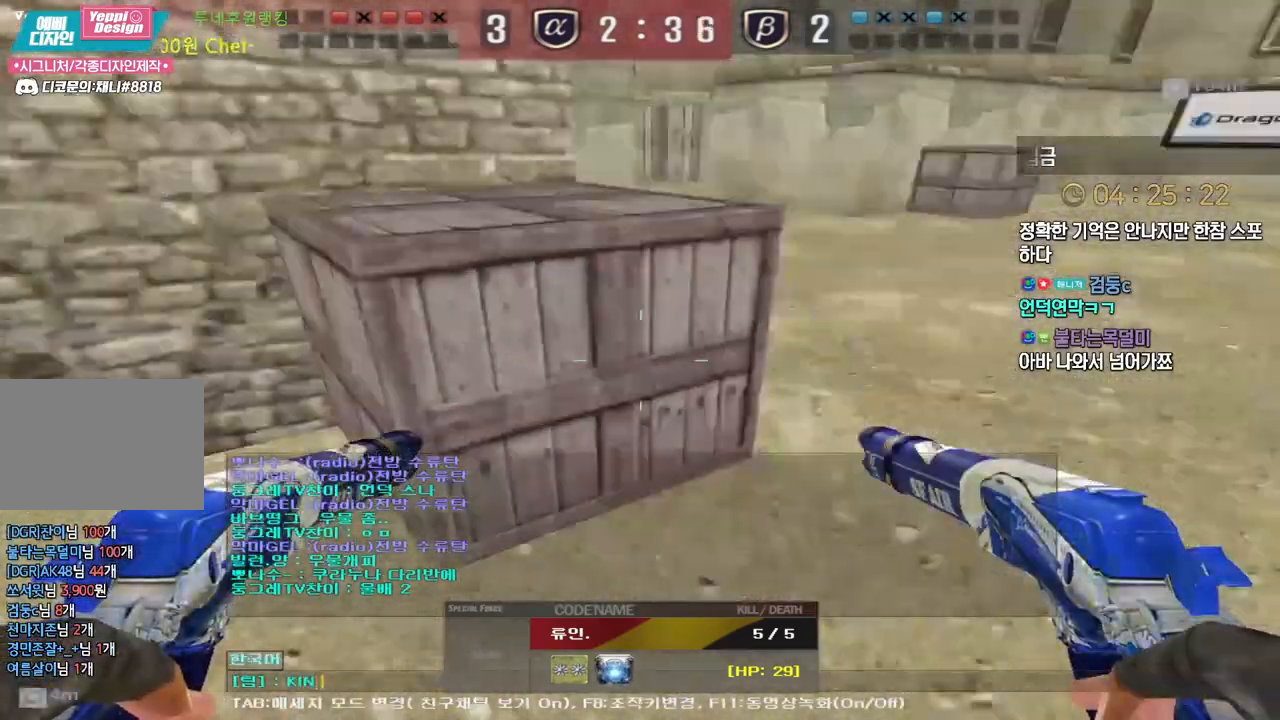
{"keys": ["s"], "events": [[250, "f", "down"], [333, "f", "up"], [350, "q", "down"], [433, "q", "up"], [500, "s", "down"]]}
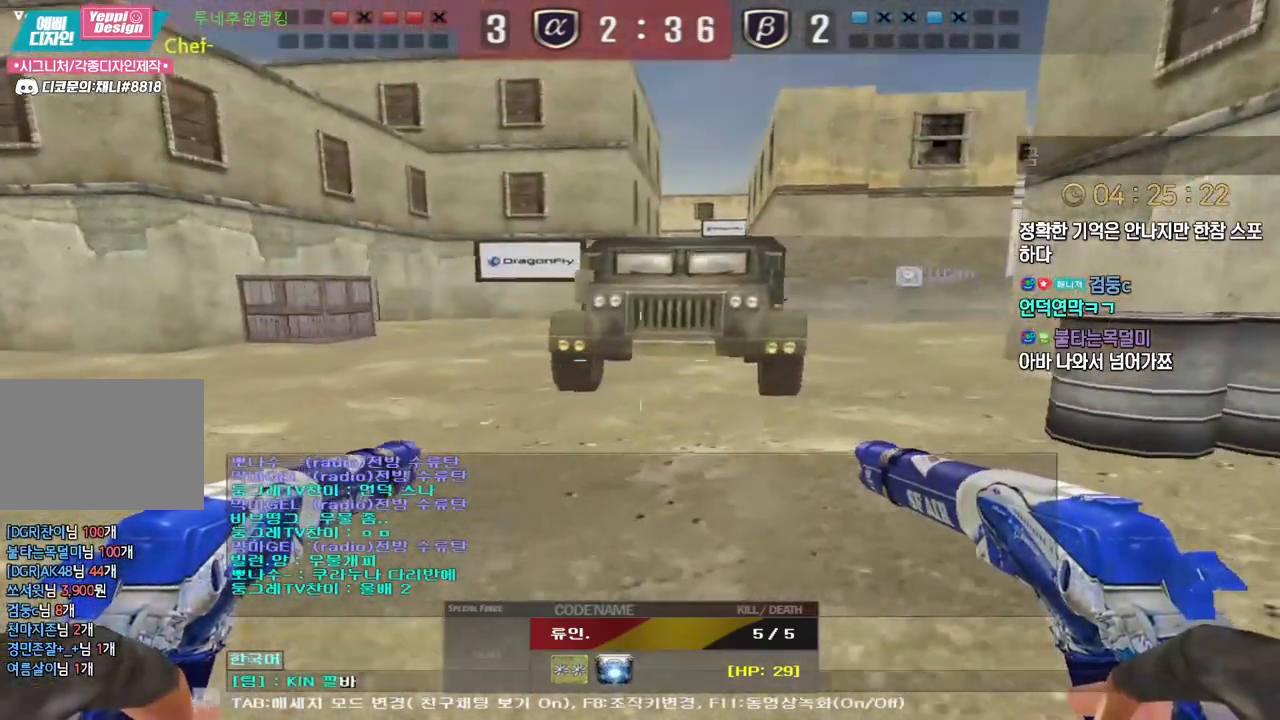
{"keys": [], "events": [[100, "s", "up"]]}
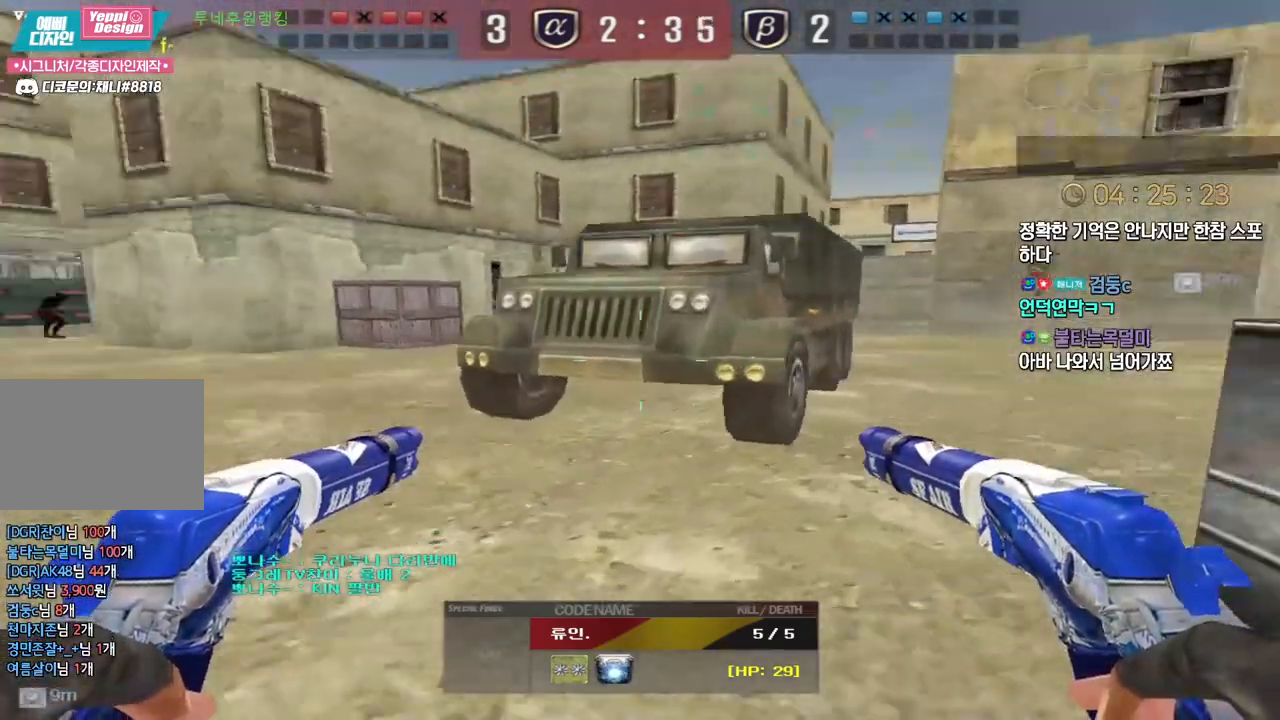
{"keys": ["tab"], "events": [[50, "tab", "down"]]}
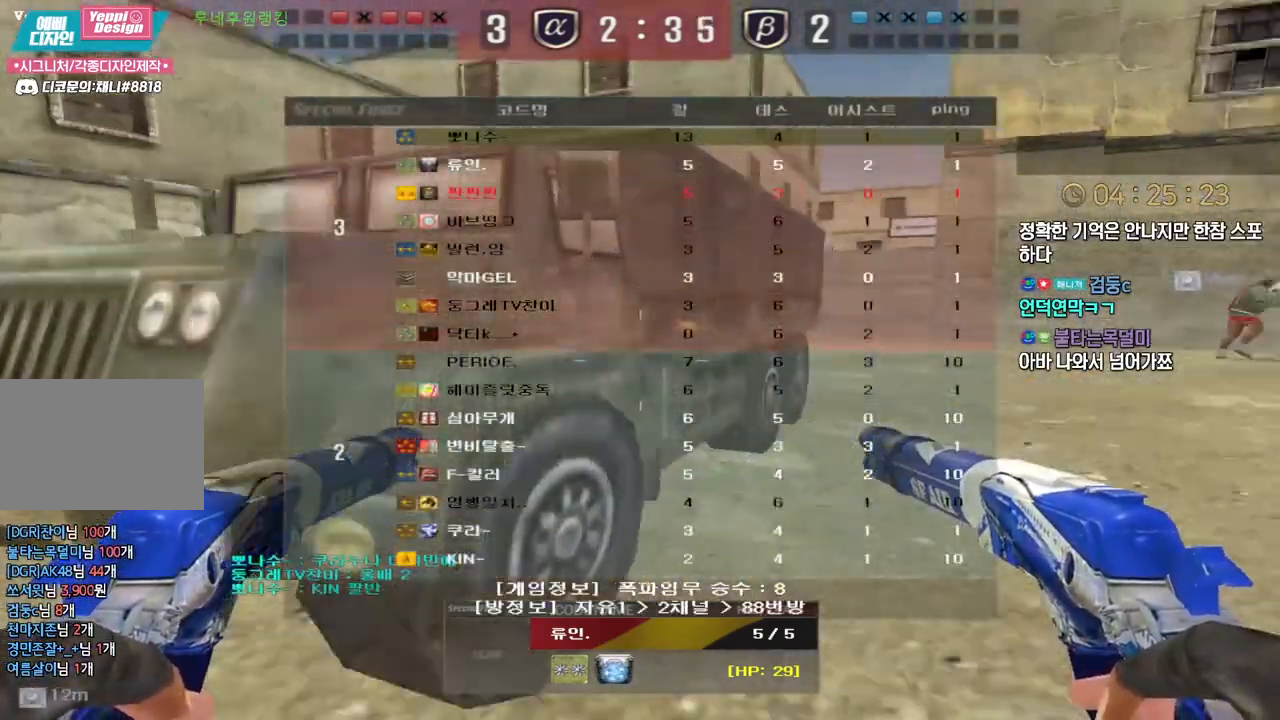
{"keys": ["tab"], "events": []}
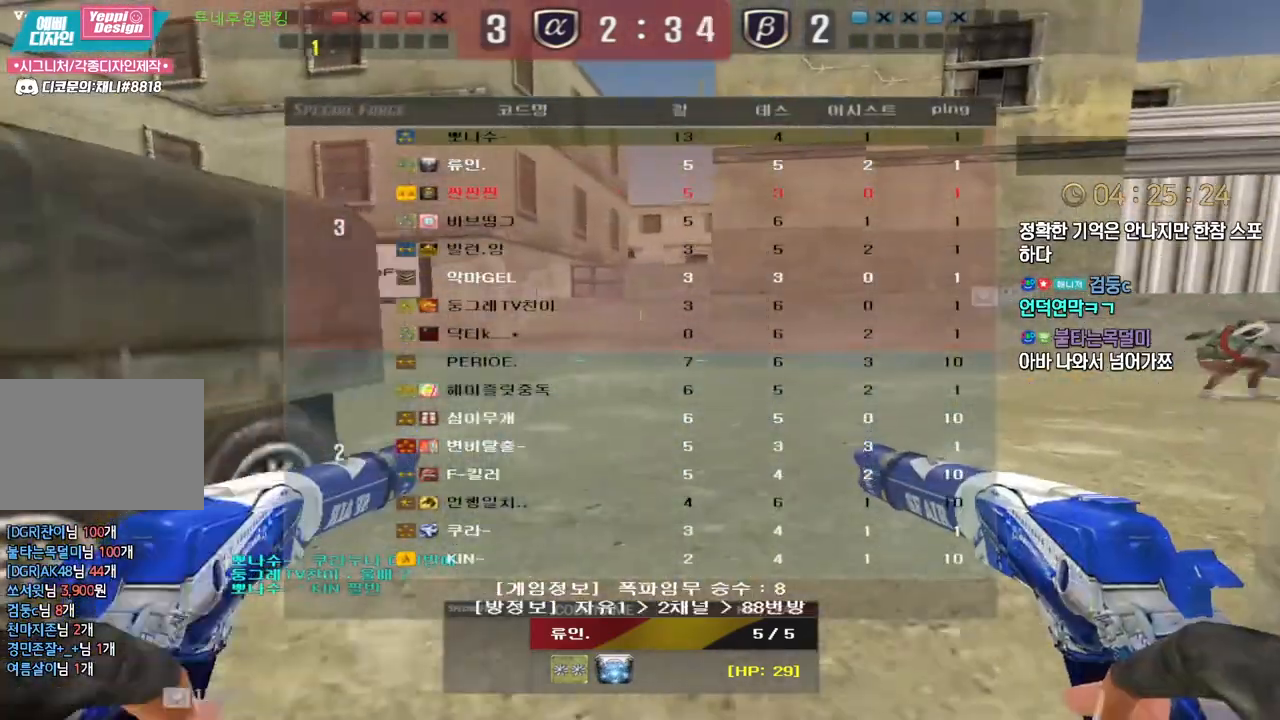
{"keys": [], "events": [[133, "tab", "up"], [233, "tab", "down"], [383, "tab", "up"]]}
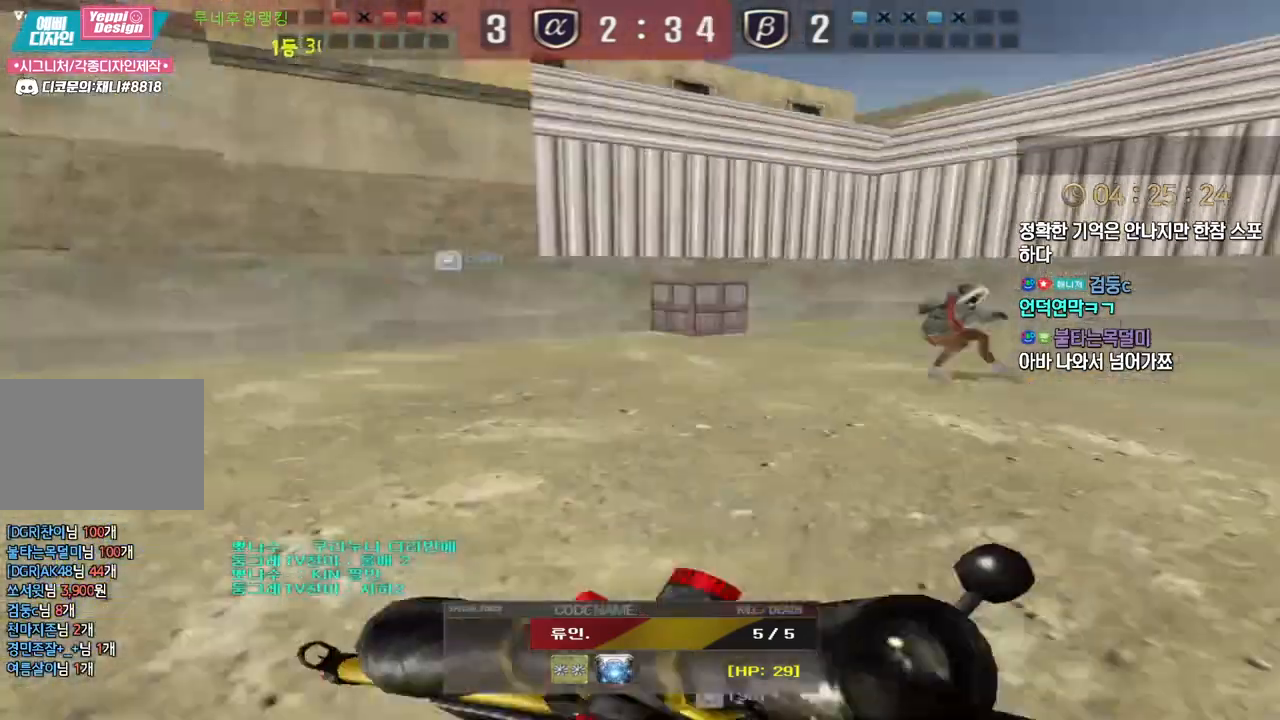
{"keys": [], "events": []}
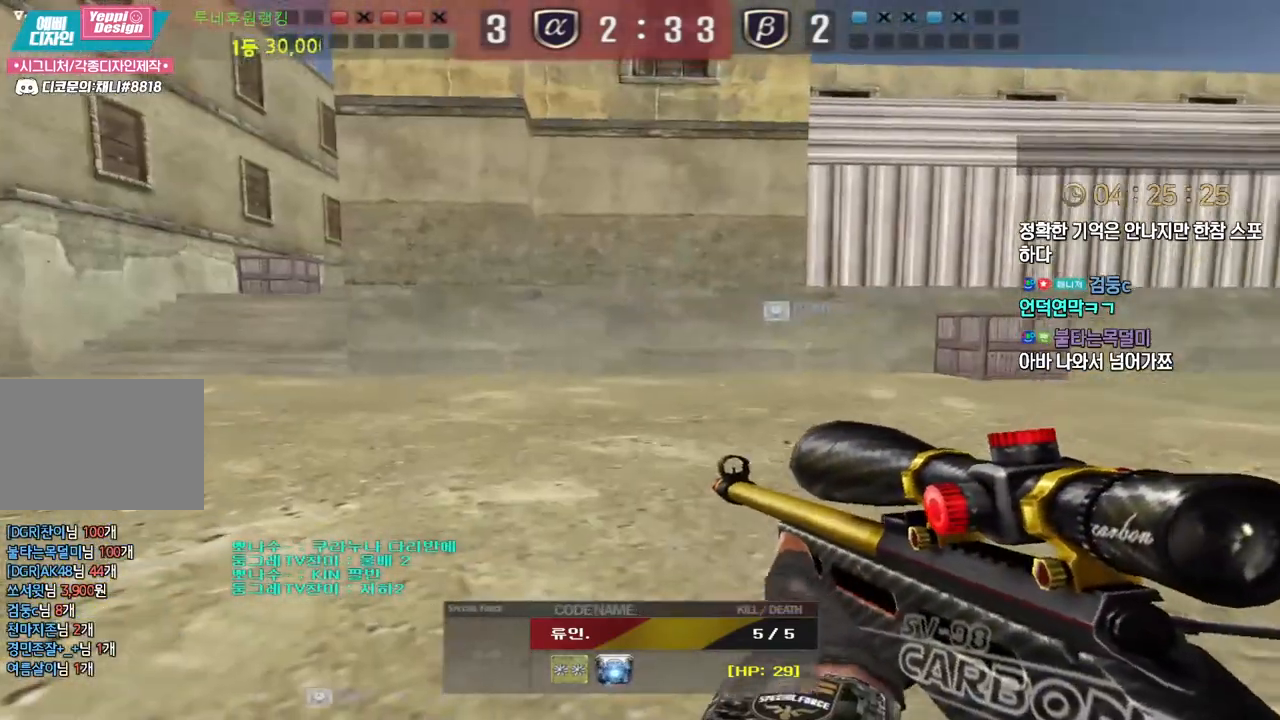
{"keys": [], "events": [[33, "tab", "down"], [233, "tab", "up"]]}
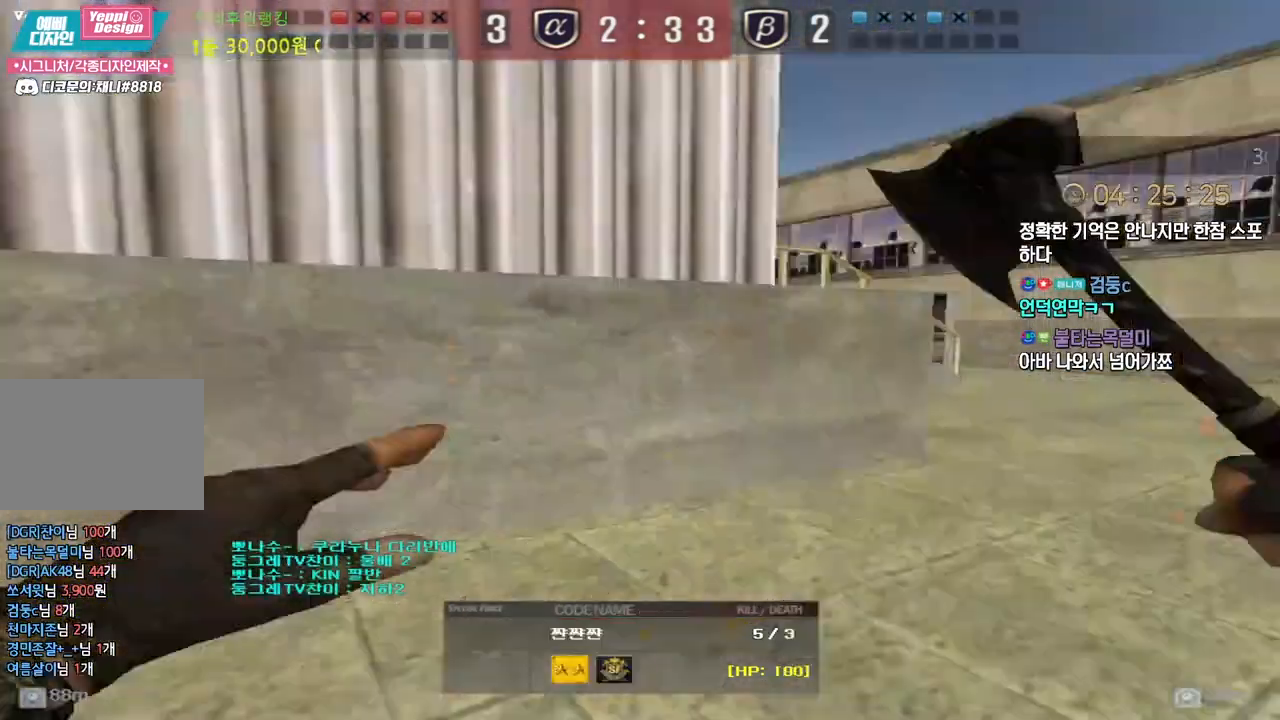
{"keys": [], "events": []}
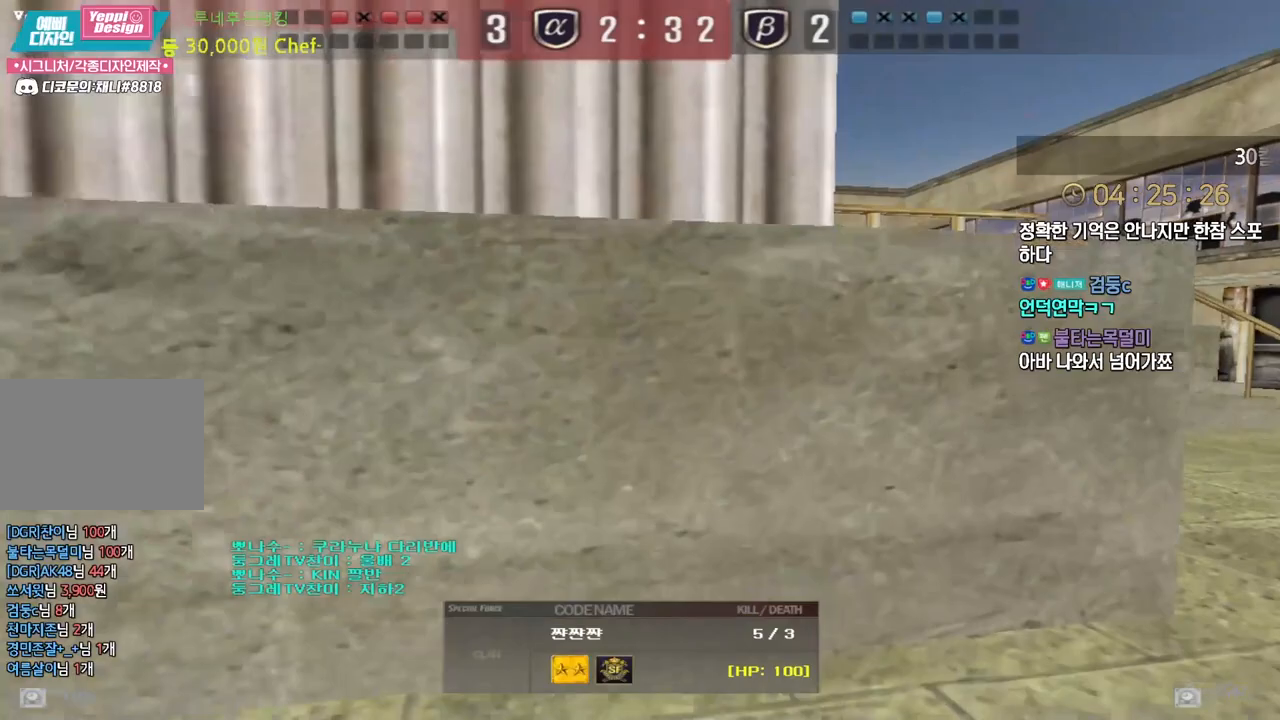
{"keys": [], "events": [[200, "tab", "down"], [267, "tab", "up"]]}
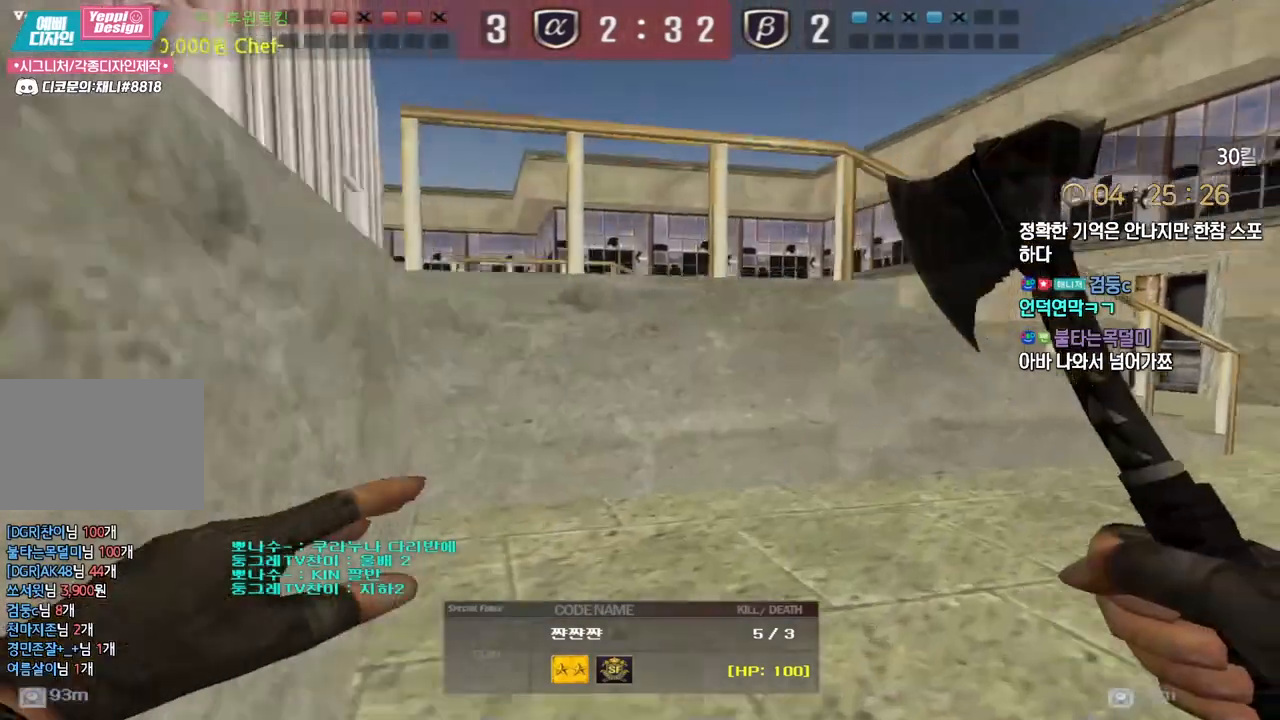
{"keys": [], "events": []}